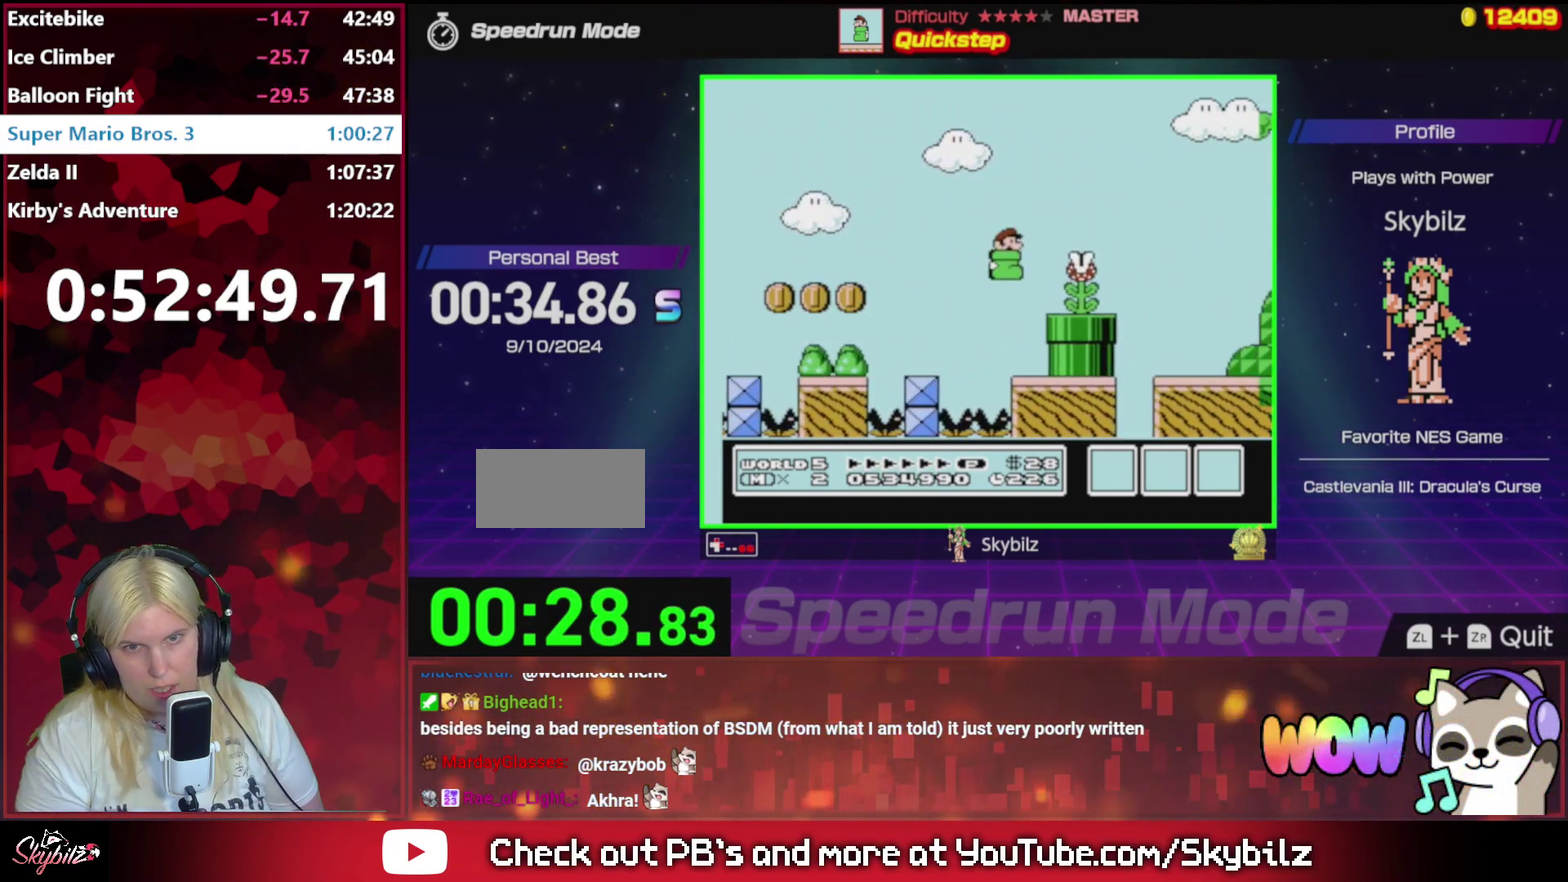
Gameplay with a controller (Nintendo layout); each line is a JSON object with the inputs held at the frame after it. "events" lists button and stick changes between this image and that frame as [ms after this image, input, new state], when the widget could be followed in between. Not read: L3 R3.
{"buttons": ["A", "B", "DPAD_UP", "DPAD_RIGHT"], "events": []}
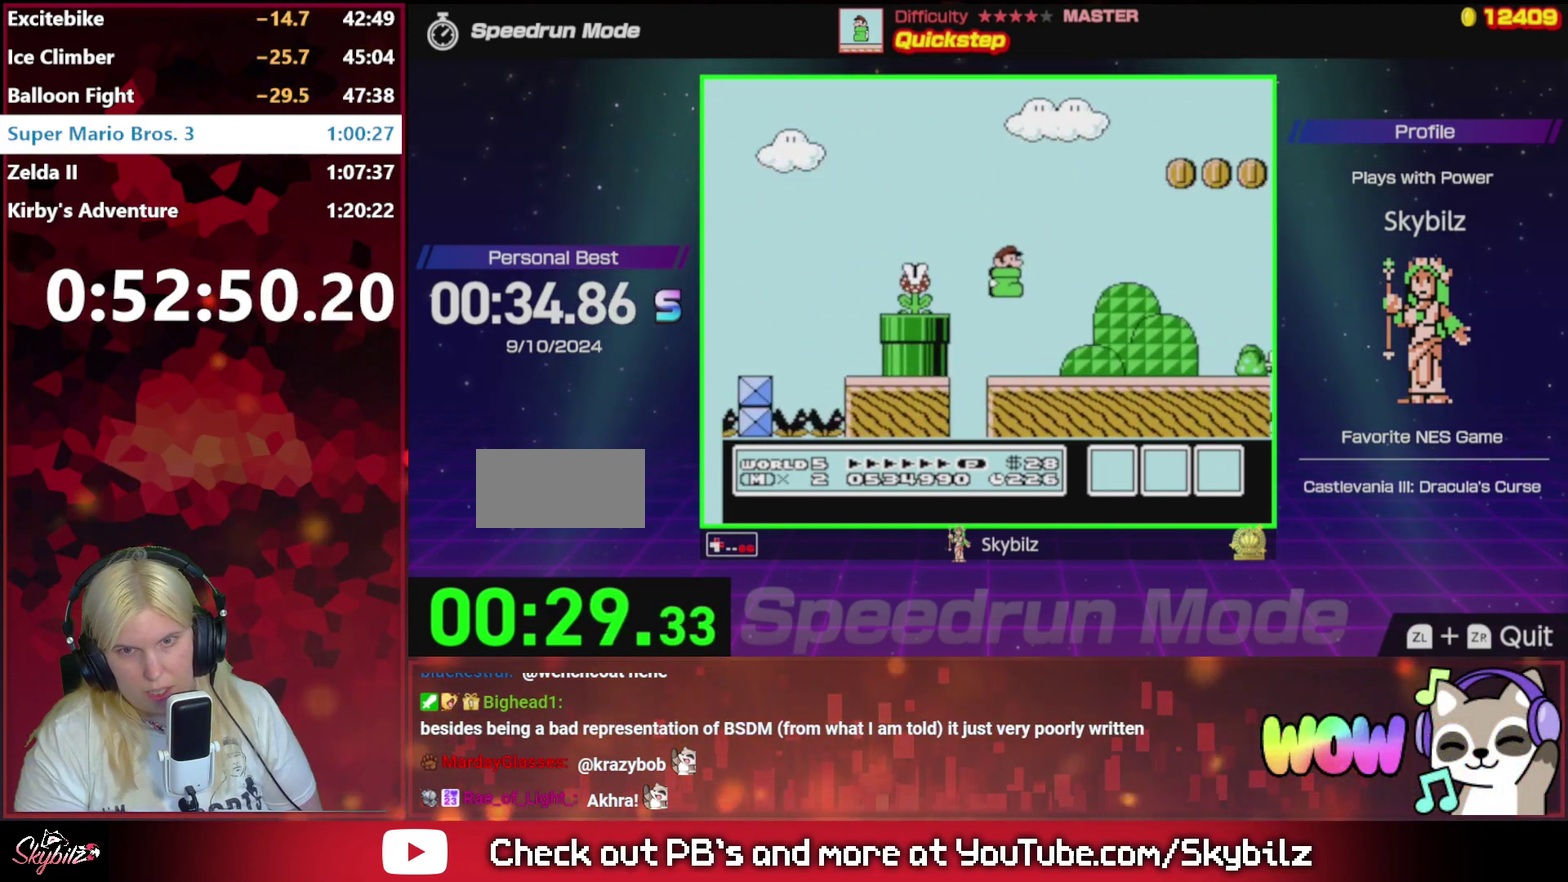
{"buttons": ["B", "DPAD_RIGHT"], "events": [[33, "A", "up"], [300, "DPAD_UP", "up"], [400, "A", "down"], [500, "A", "up"]]}
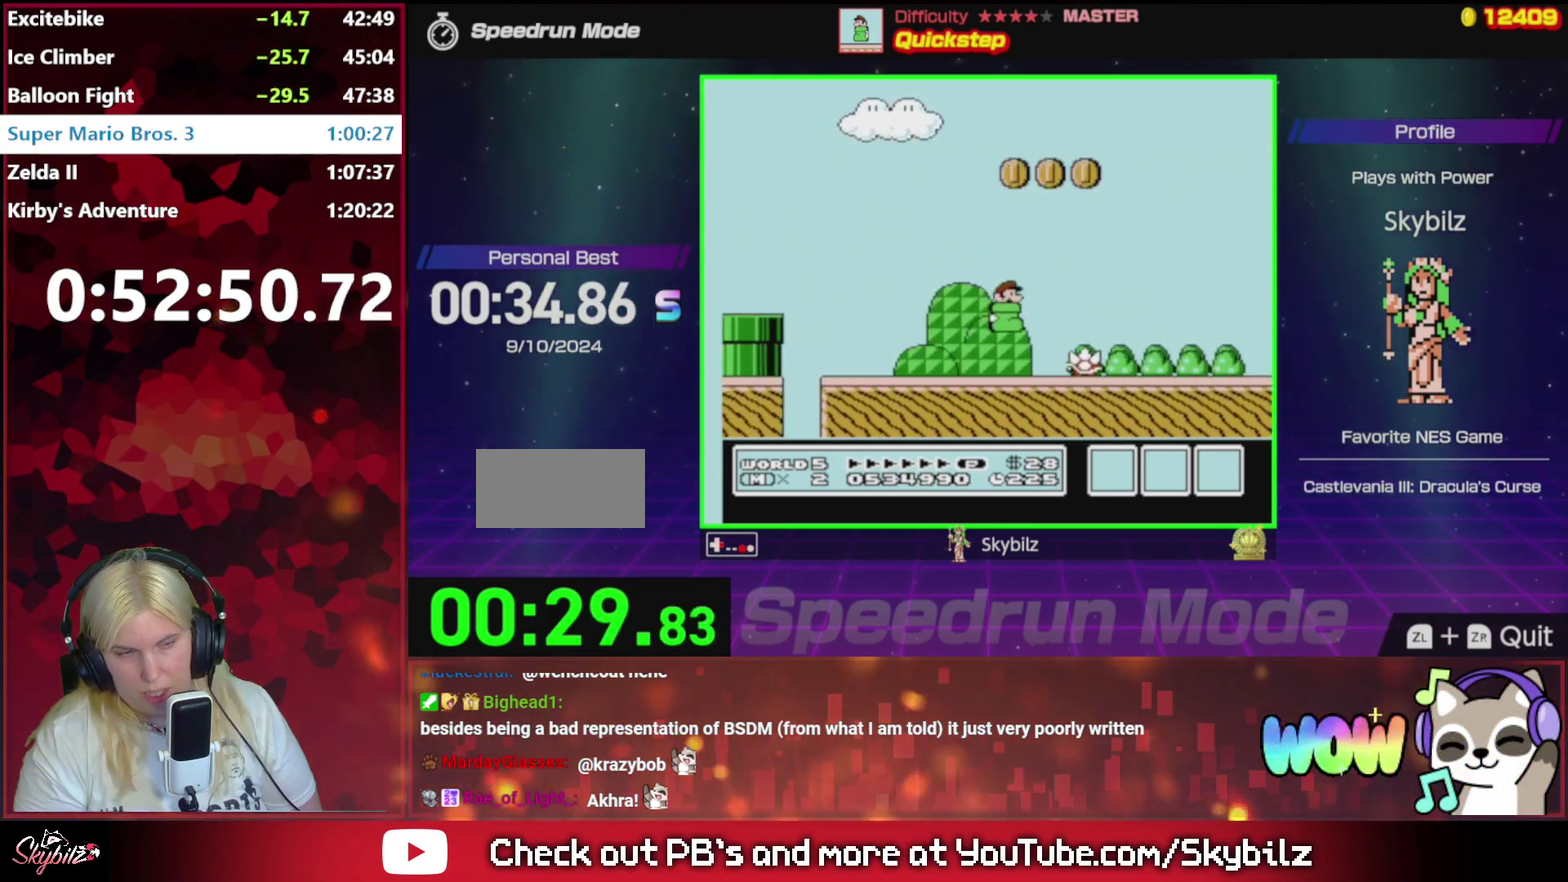
{"buttons": ["B", "DPAD_RIGHT"], "events": []}
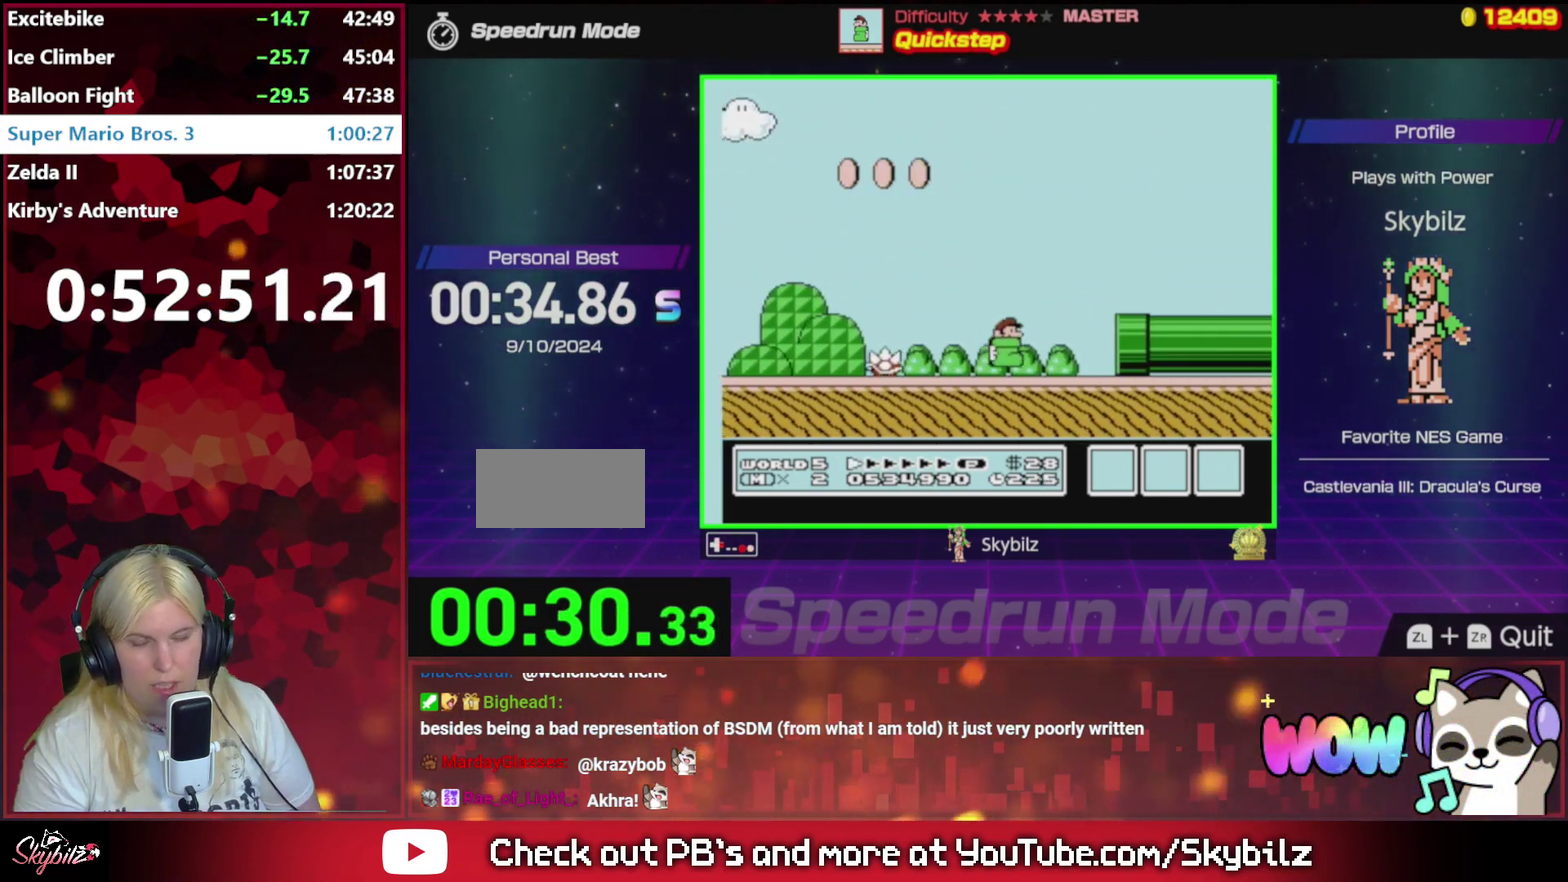
{"buttons": ["B", "DPAD_RIGHT"], "events": []}
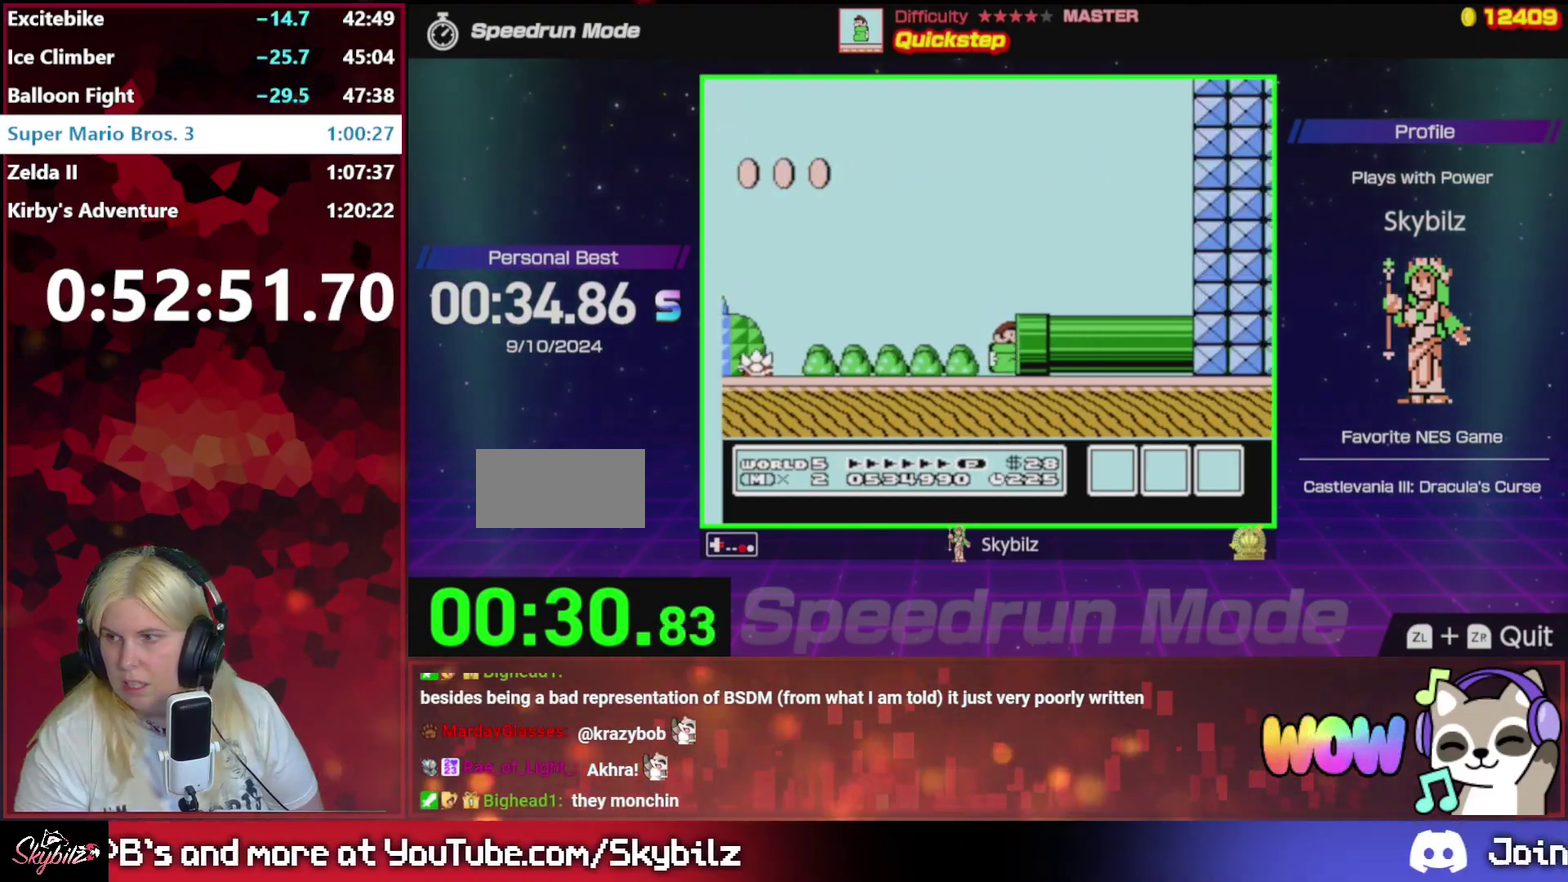
{"buttons": ["B"], "events": [[433, "DPAD_RIGHT", "up"]]}
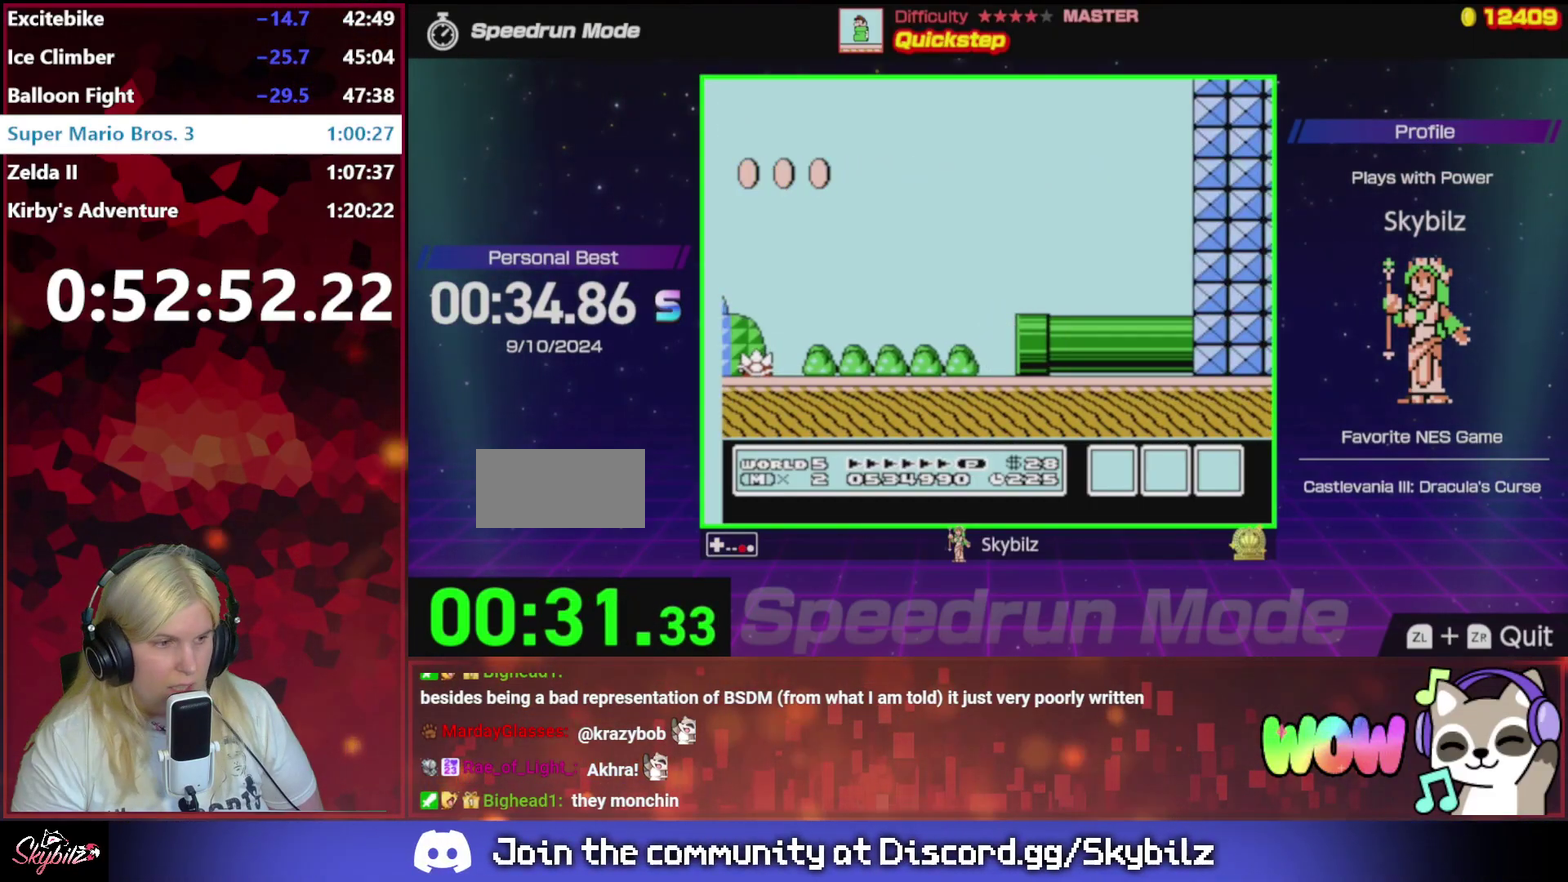
{"buttons": ["B", "DPAD_RIGHT"], "events": [[267, "DPAD_RIGHT", "down"]]}
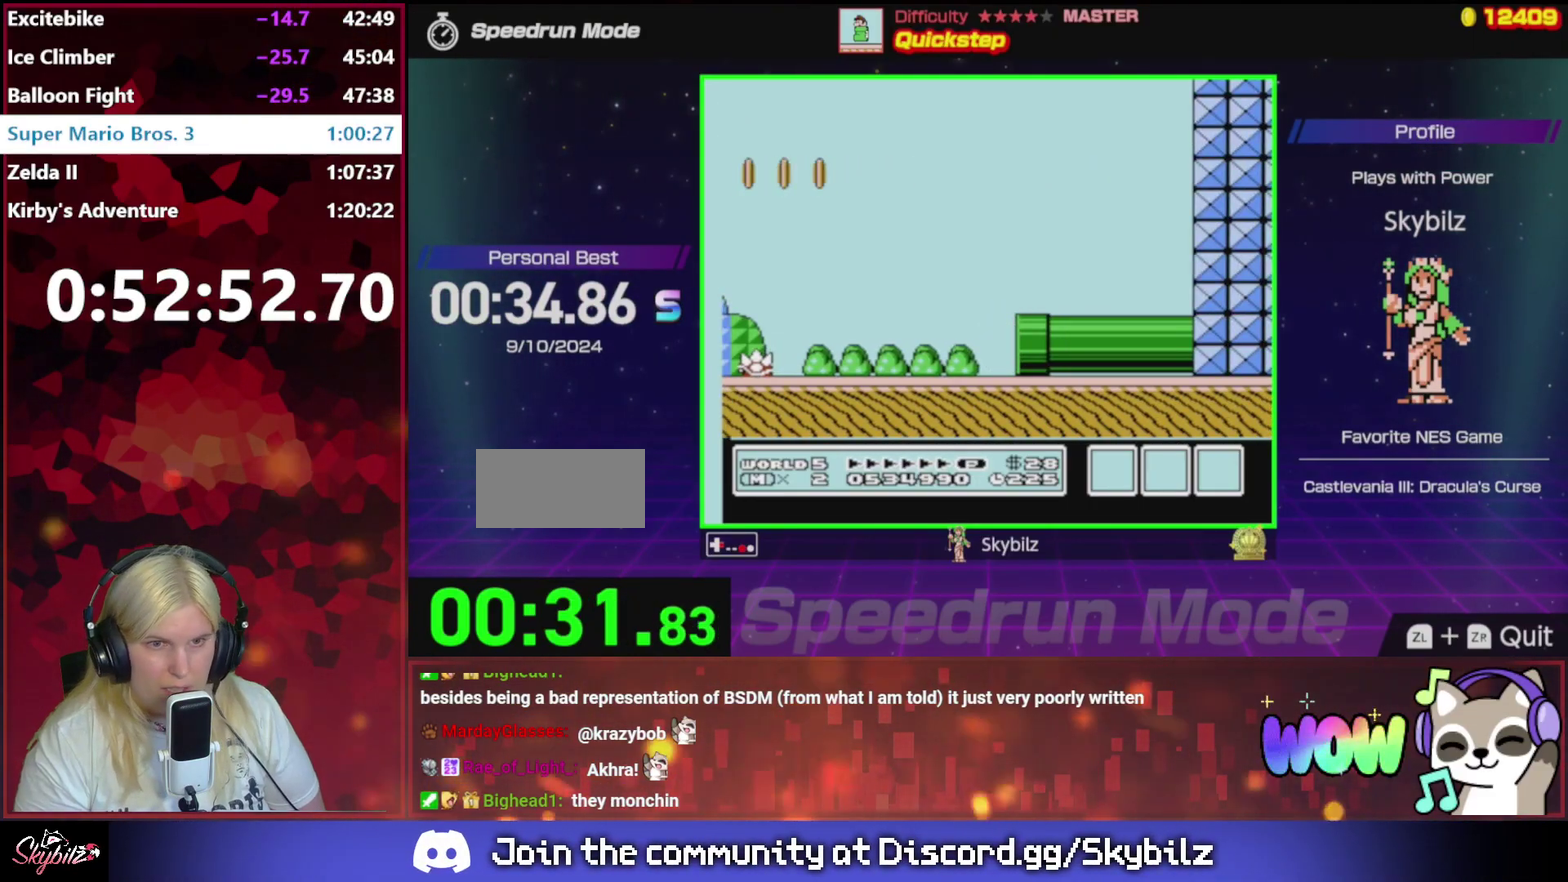
{"buttons": ["B", "DPAD_RIGHT"], "events": []}
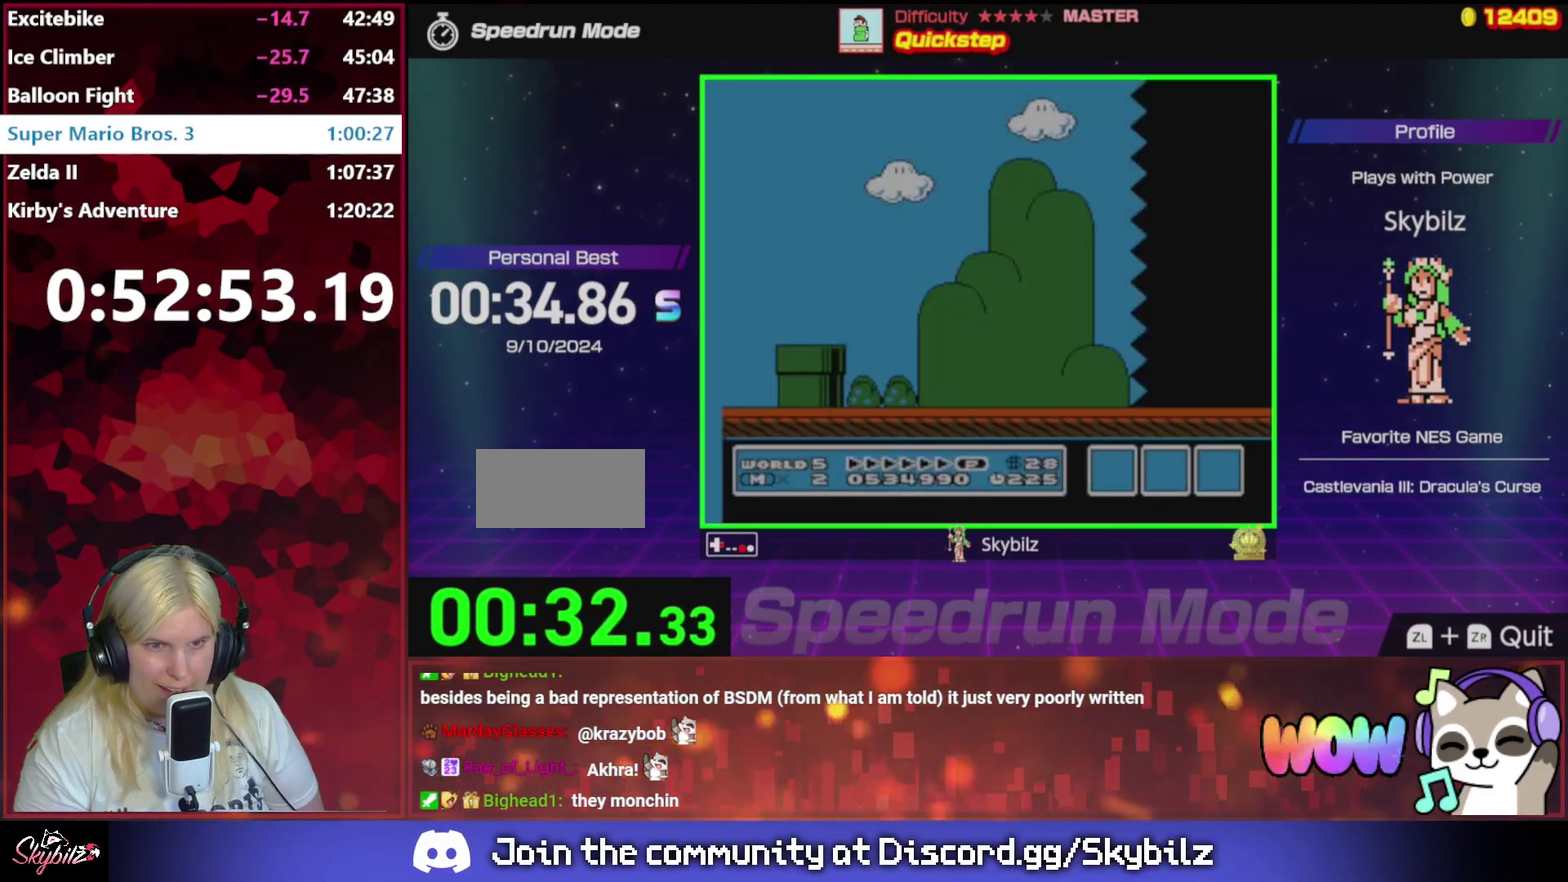
{"buttons": ["B", "DPAD_RIGHT"], "events": []}
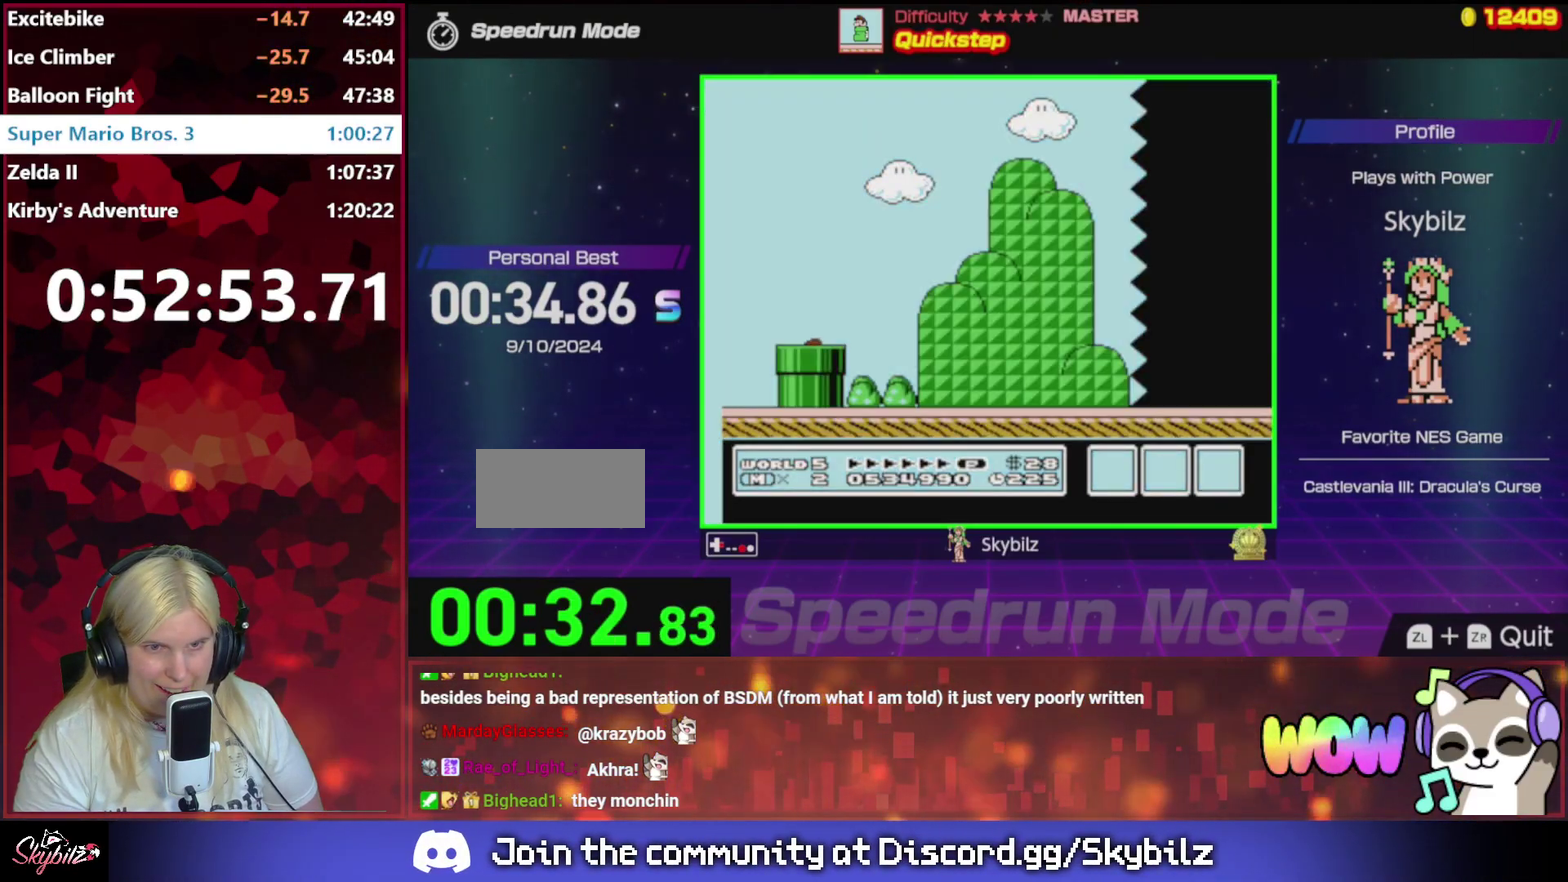
{"buttons": ["B", "DPAD_RIGHT"], "events": []}
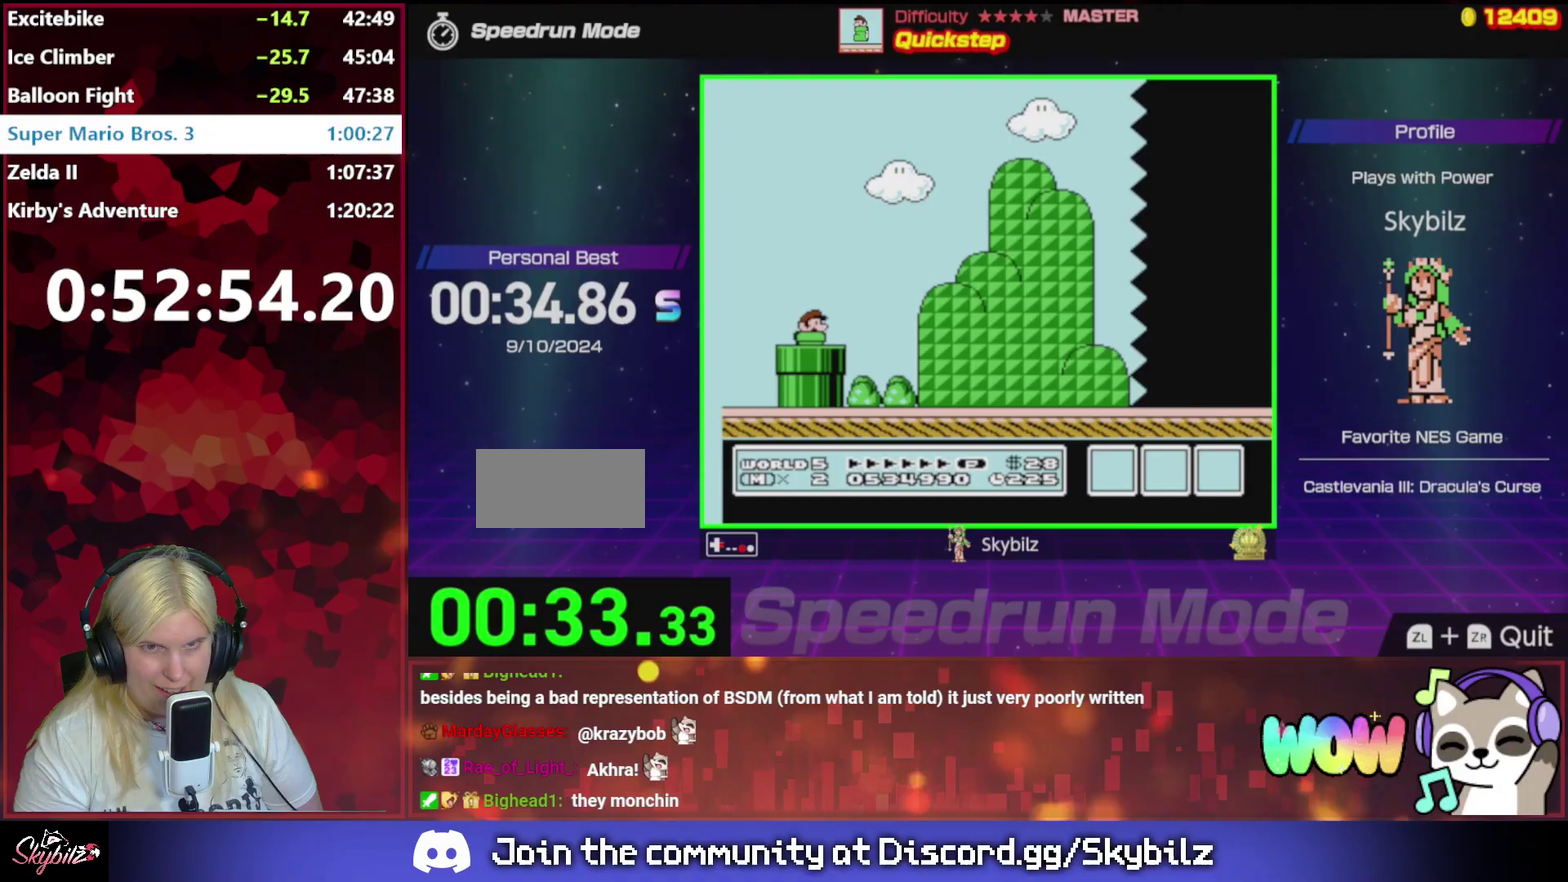
{"buttons": ["B", "DPAD_RIGHT"], "events": []}
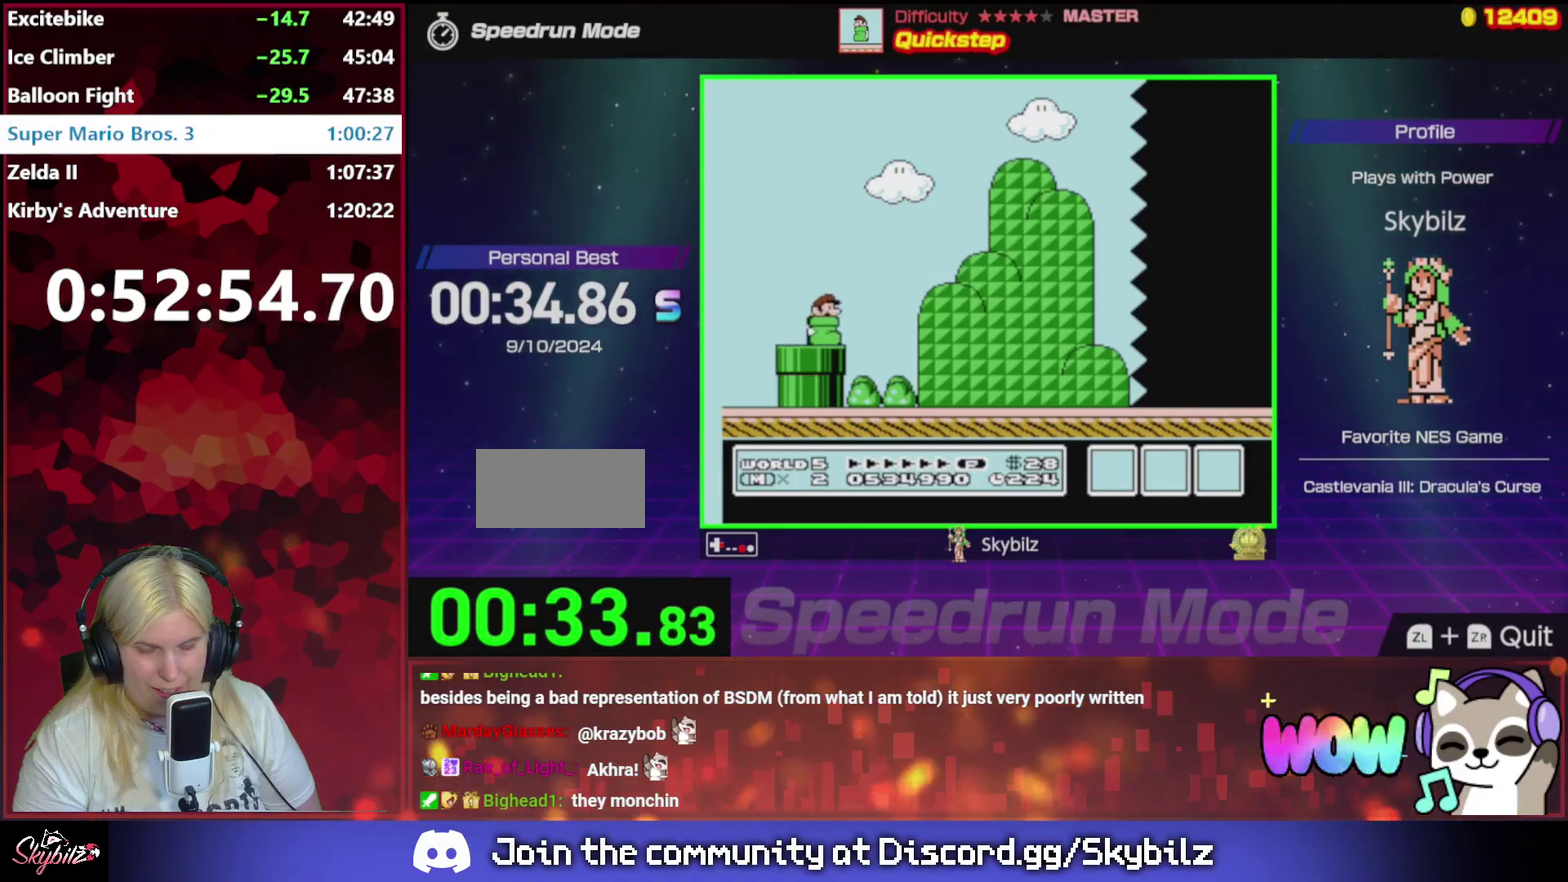
{"buttons": ["A", "B", "DPAD_UP", "DPAD_RIGHT"], "events": [[233, "A", "down"], [233, "DPAD_UP", "down"]]}
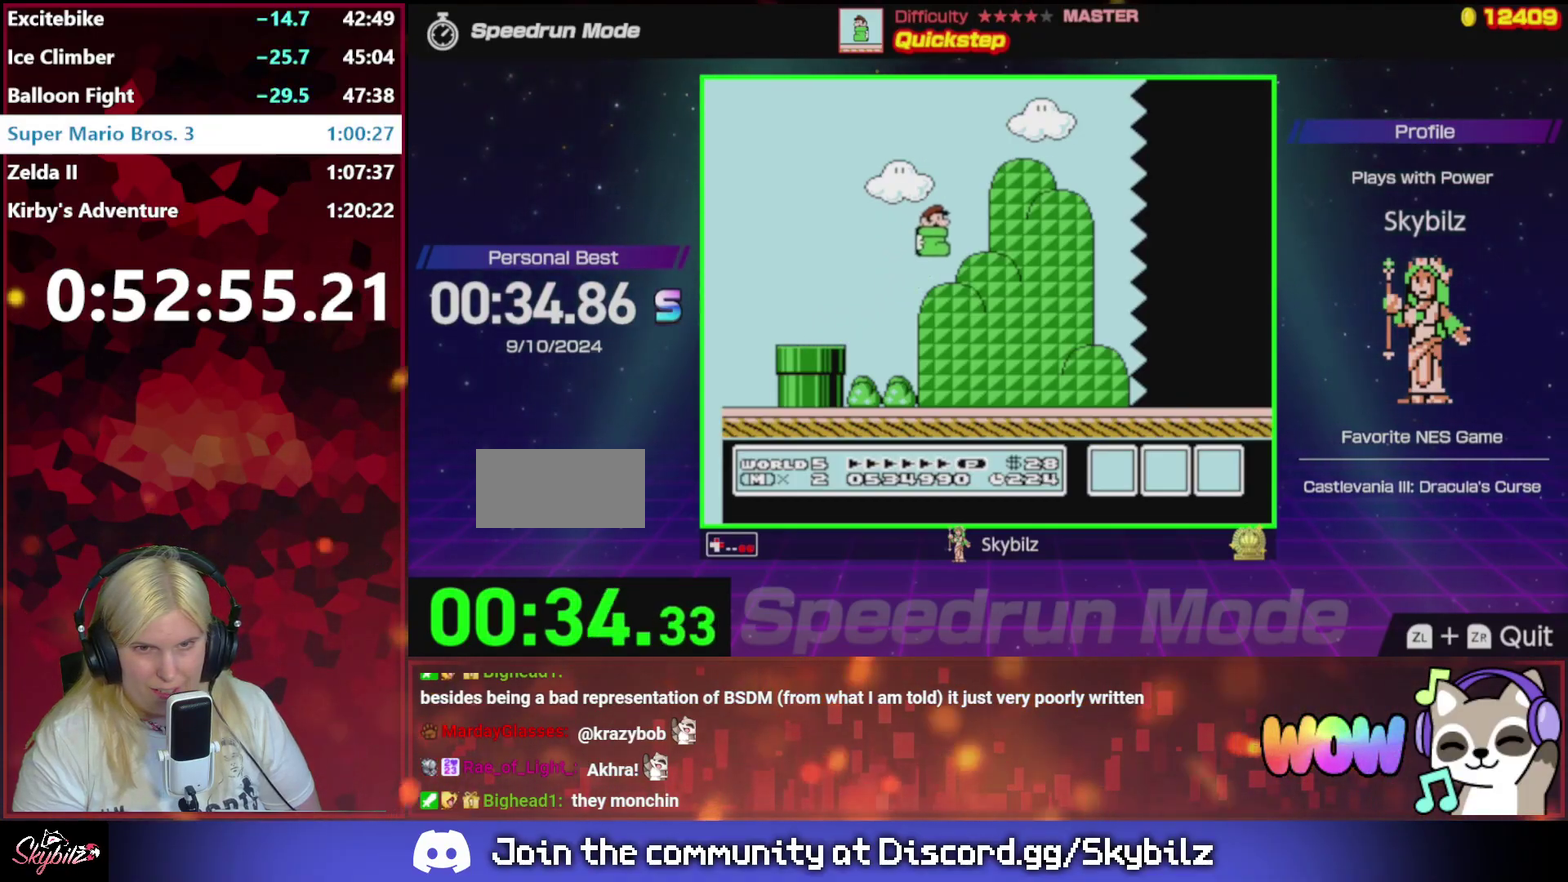
{"buttons": ["A", "B", "DPAD_RIGHT"], "events": [[433, "DPAD_UP", "up"]]}
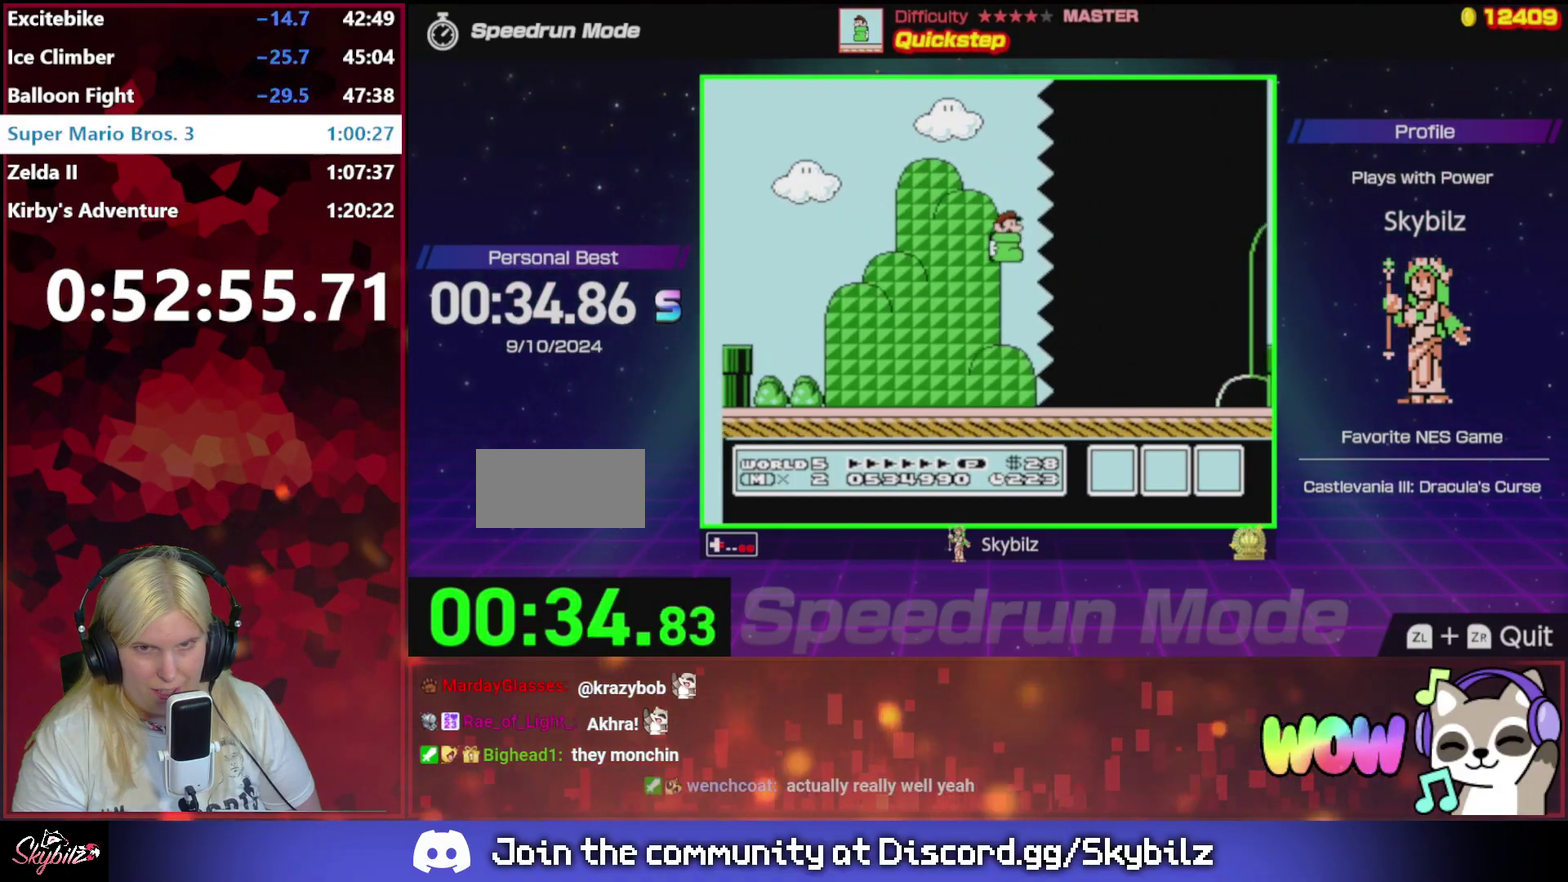
{"buttons": ["B", "DPAD_RIGHT"], "events": [[333, "A", "up"]]}
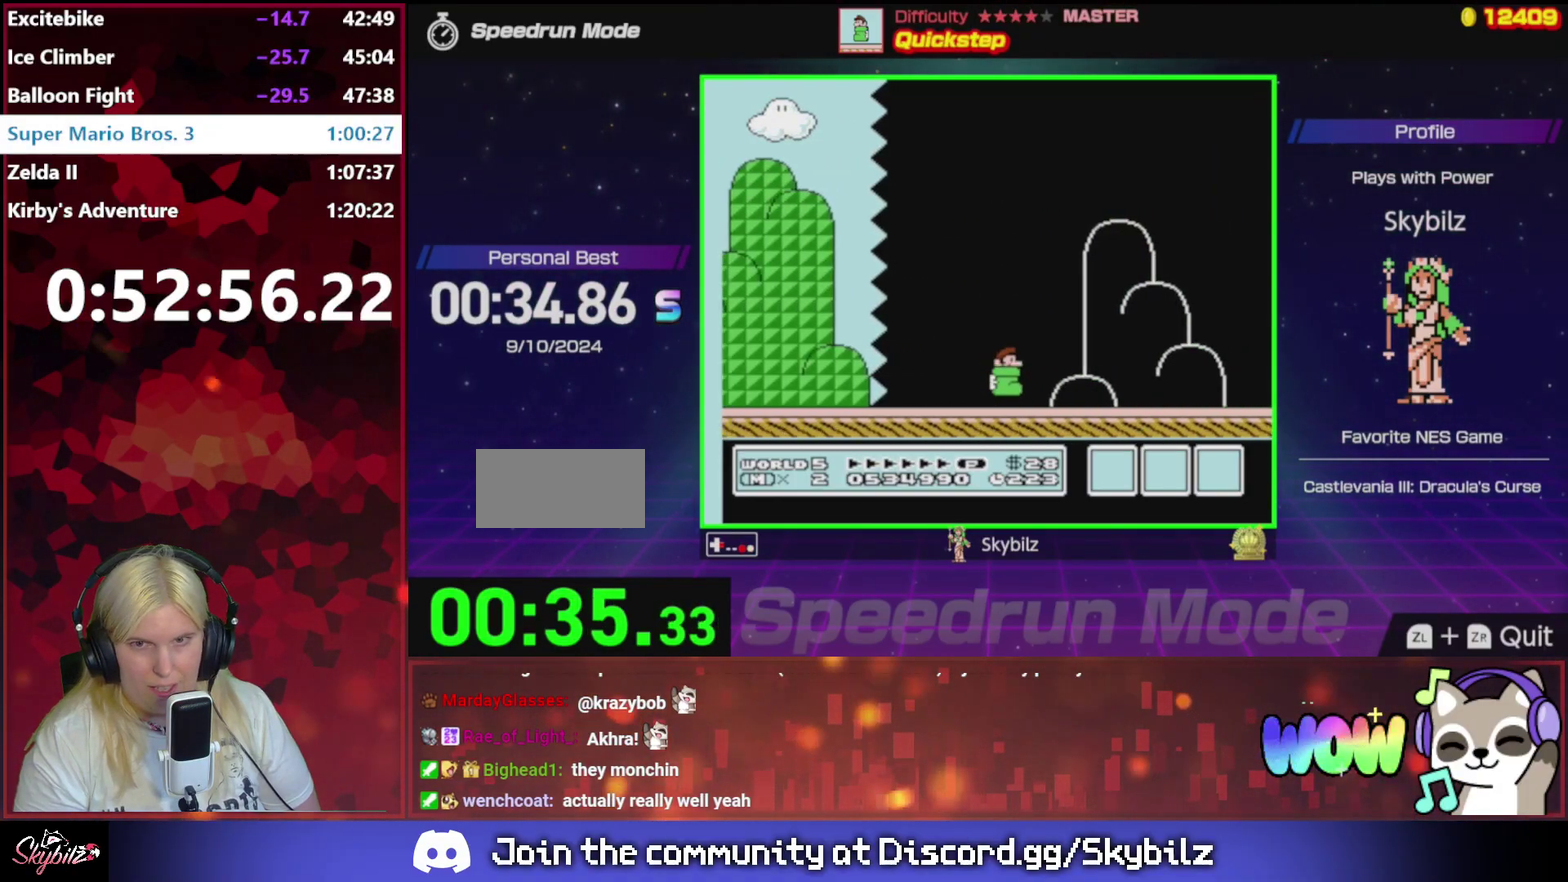
{"buttons": ["A", "B", "DPAD_RIGHT"], "events": [[467, "A", "down"]]}
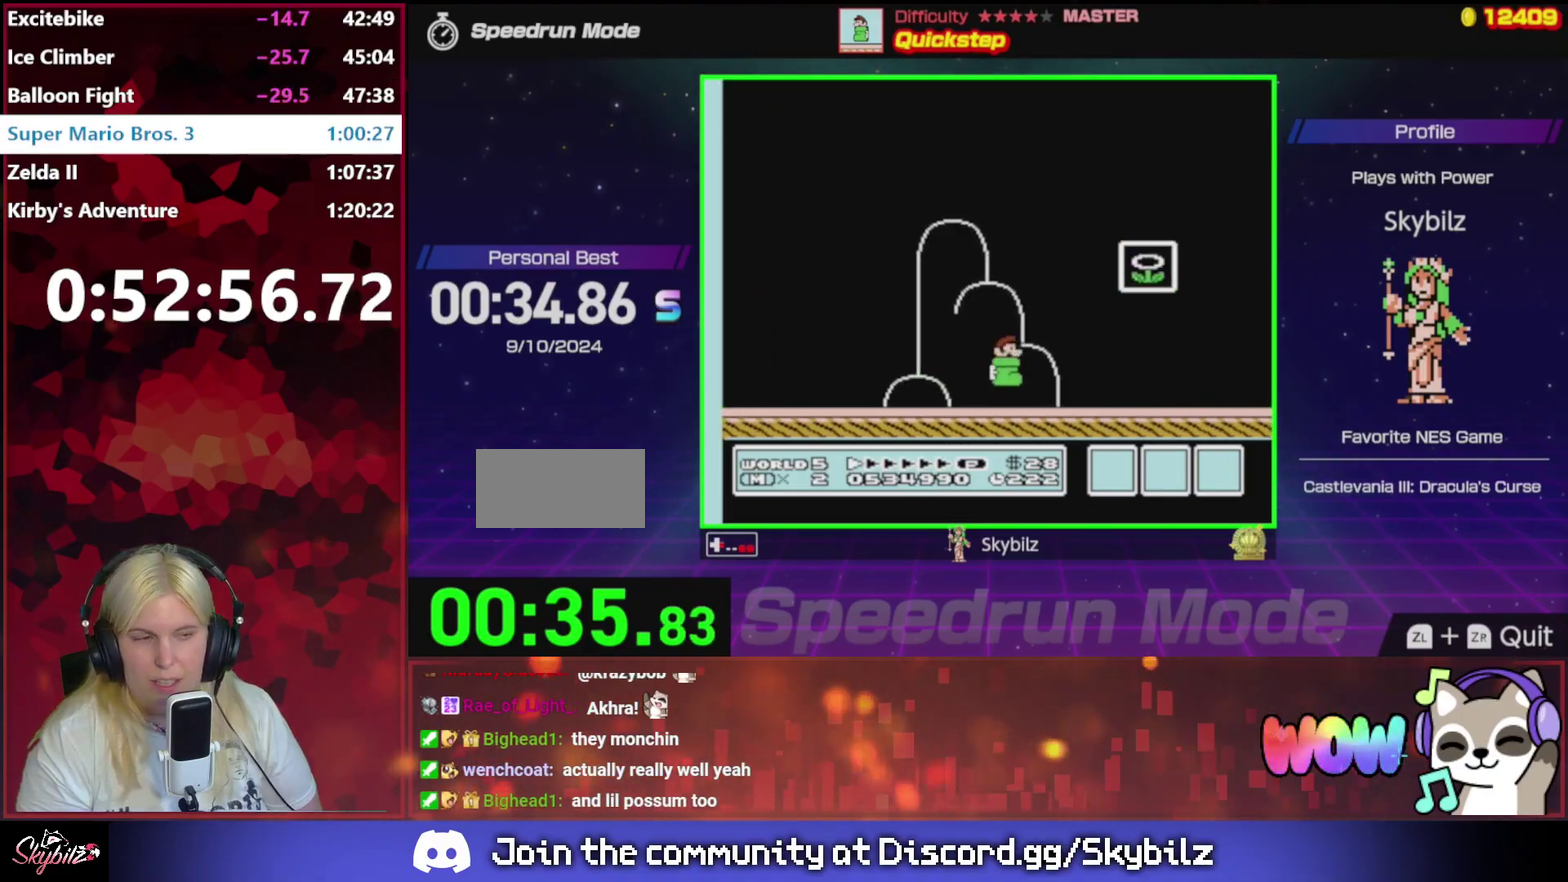
{"buttons": [], "events": [[267, "A", "up"], [267, "B", "up"], [333, "DPAD_RIGHT", "up"], [367, "B", "down"], [467, "B", "up"]]}
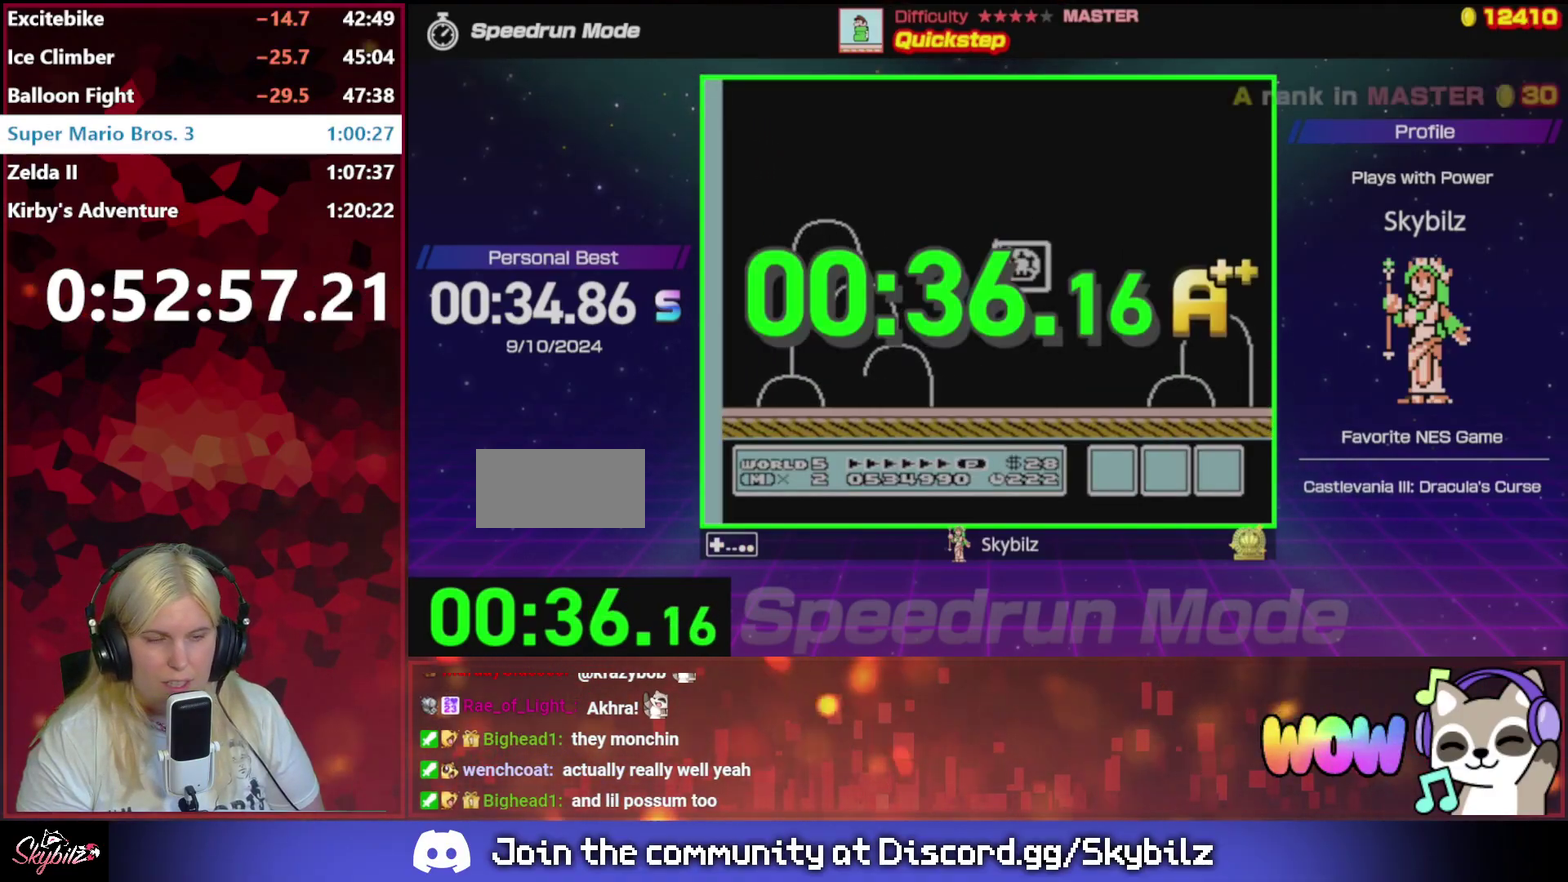
{"buttons": ["B"], "events": [[100, "B", "down"], [167, "B", "up"], [267, "B", "down"], [367, "B", "up"], [433, "B", "down"]]}